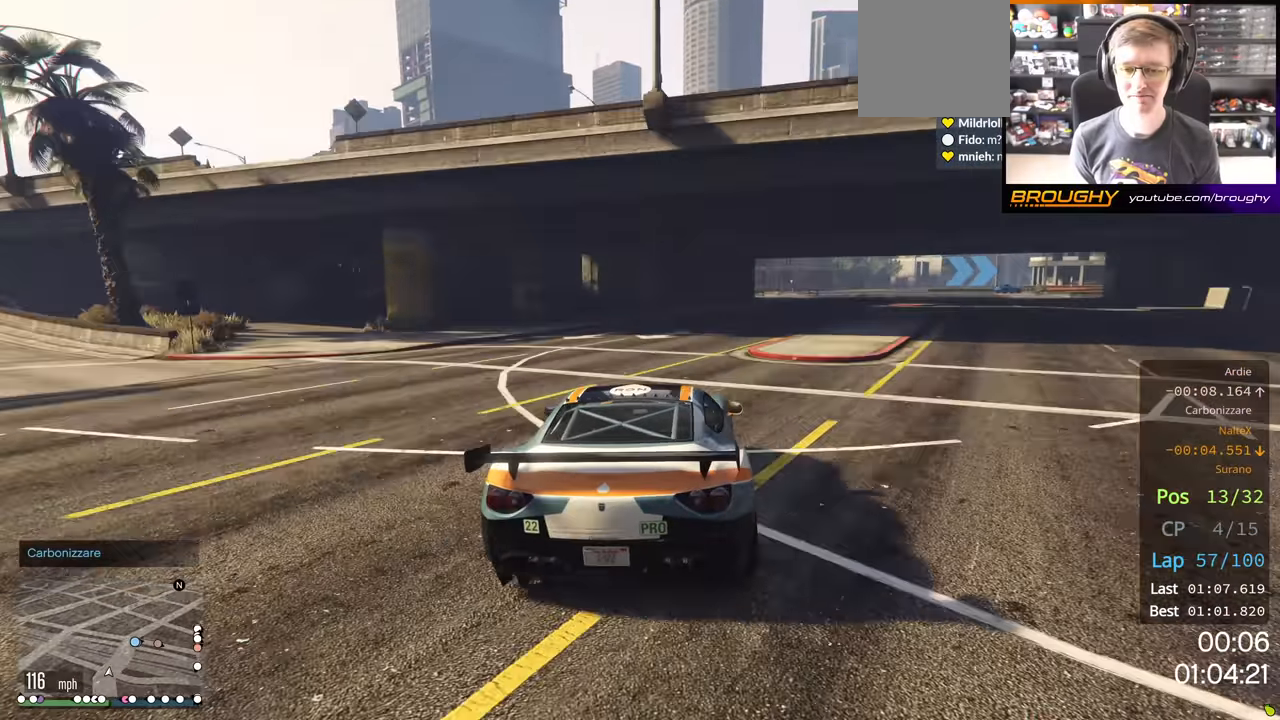
Gameplay with a controller (Xbox layout); each line is a JSON object with the inputs held at the frame after it. "events" lists button and stick changes between this image and that frame as [ms after this image, input, new state], when the widget could be followed in between.
{"buttons": ["R2"], "left_stick": "right", "right_stick": "center", "events": [[133, "left_stick", "right"]]}
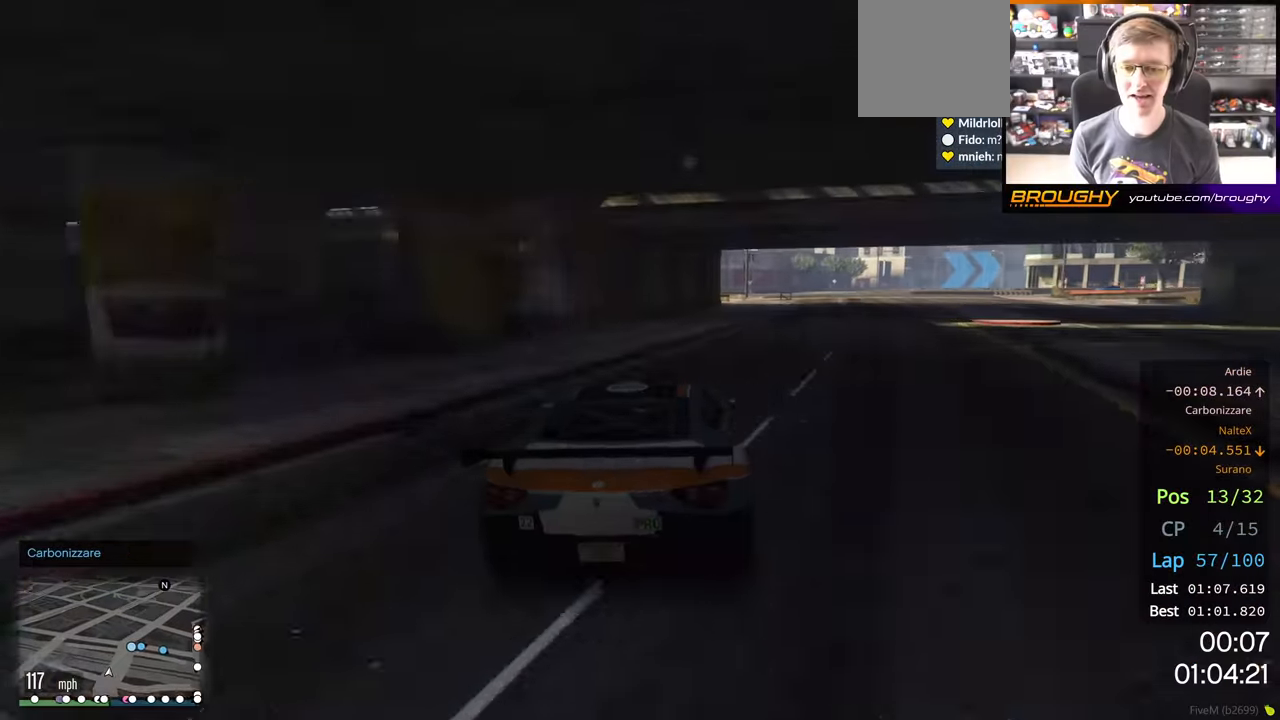
{"buttons": [], "left_stick": "right", "right_stick": "center", "events": [[67, "left_stick", "center"], [117, "R2", "up"], [200, "left_stick", "right"], [283, "L2", "down"], [450, "L2", "up"]]}
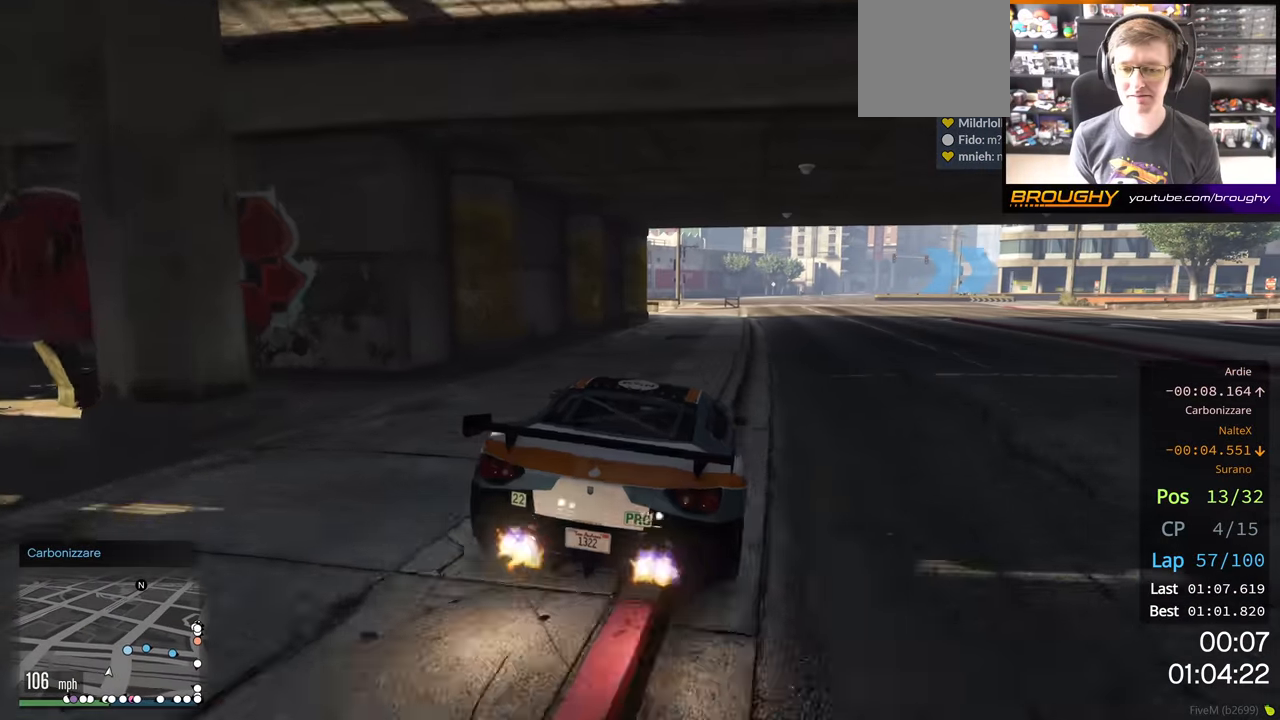
{"buttons": [], "left_stick": "right", "right_stick": "center", "events": [[167, "L2", "down"], [383, "L2", "up"]]}
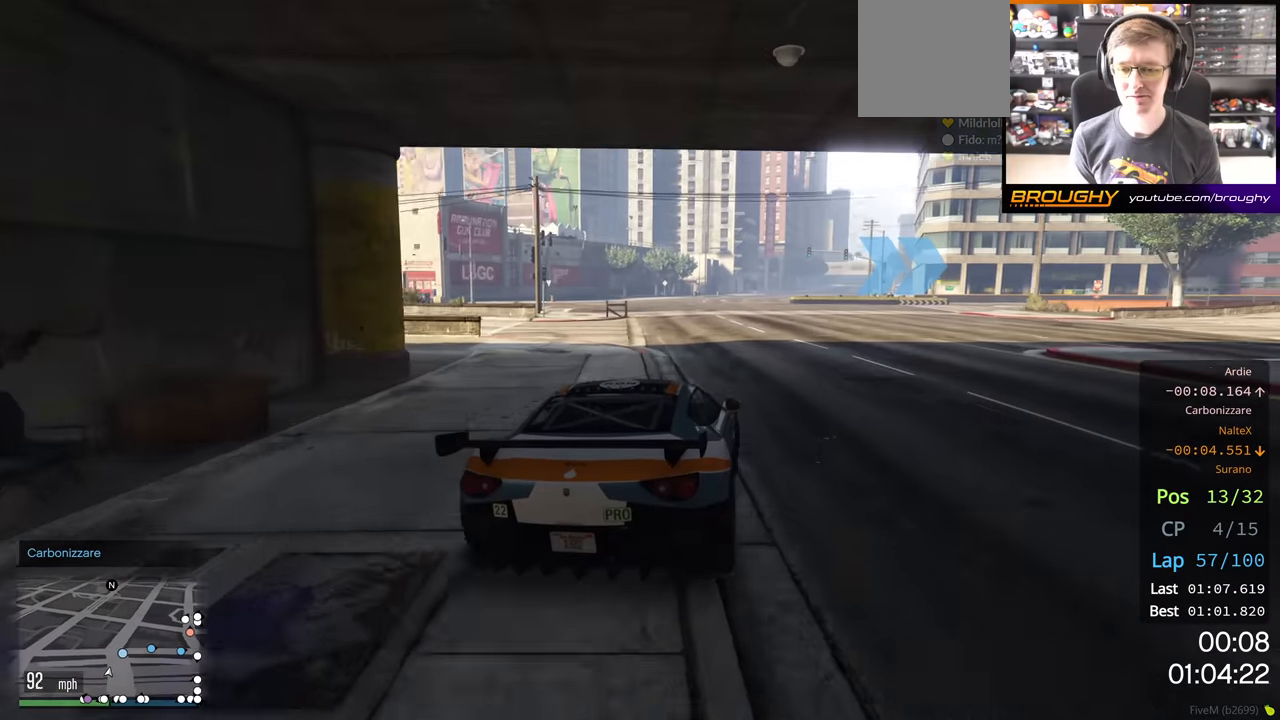
{"buttons": ["R2"], "left_stick": "right", "right_stick": "center", "events": [[400, "R2", "down"]]}
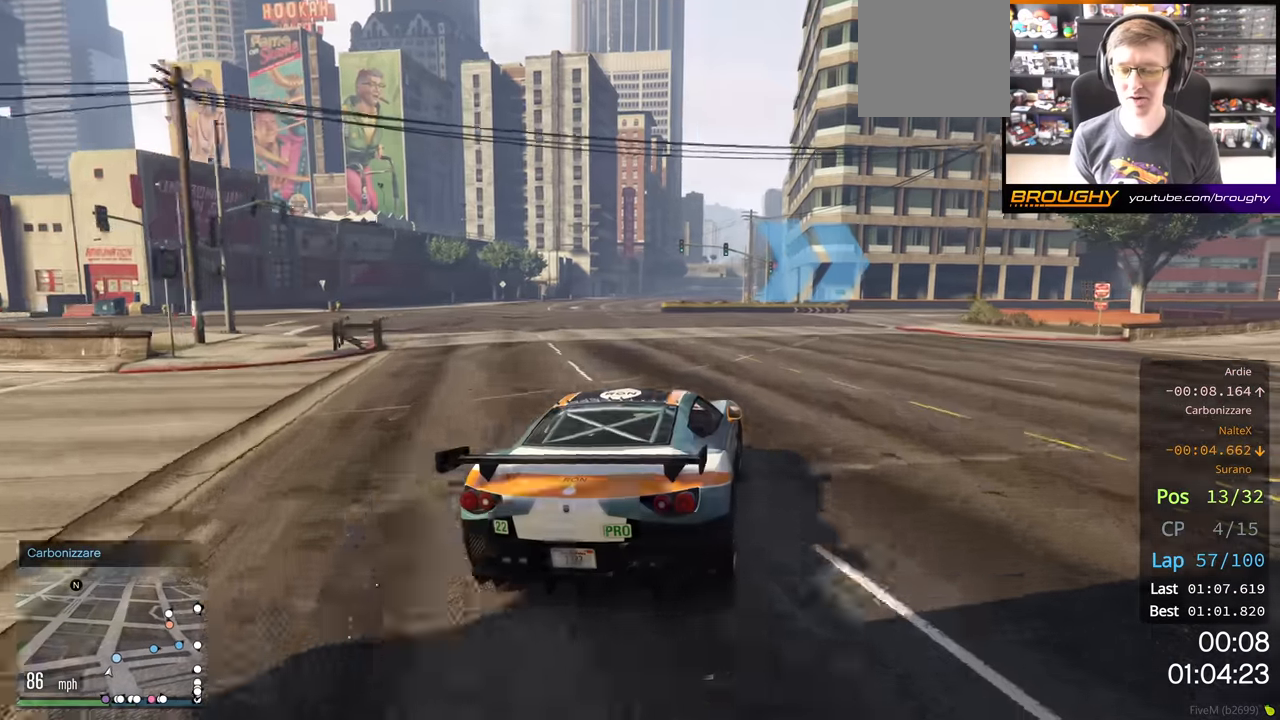
{"buttons": [], "left_stick": "down-right", "right_stick": "center", "events": [[150, "left_stick", "down-right"], [233, "R2", "up"]]}
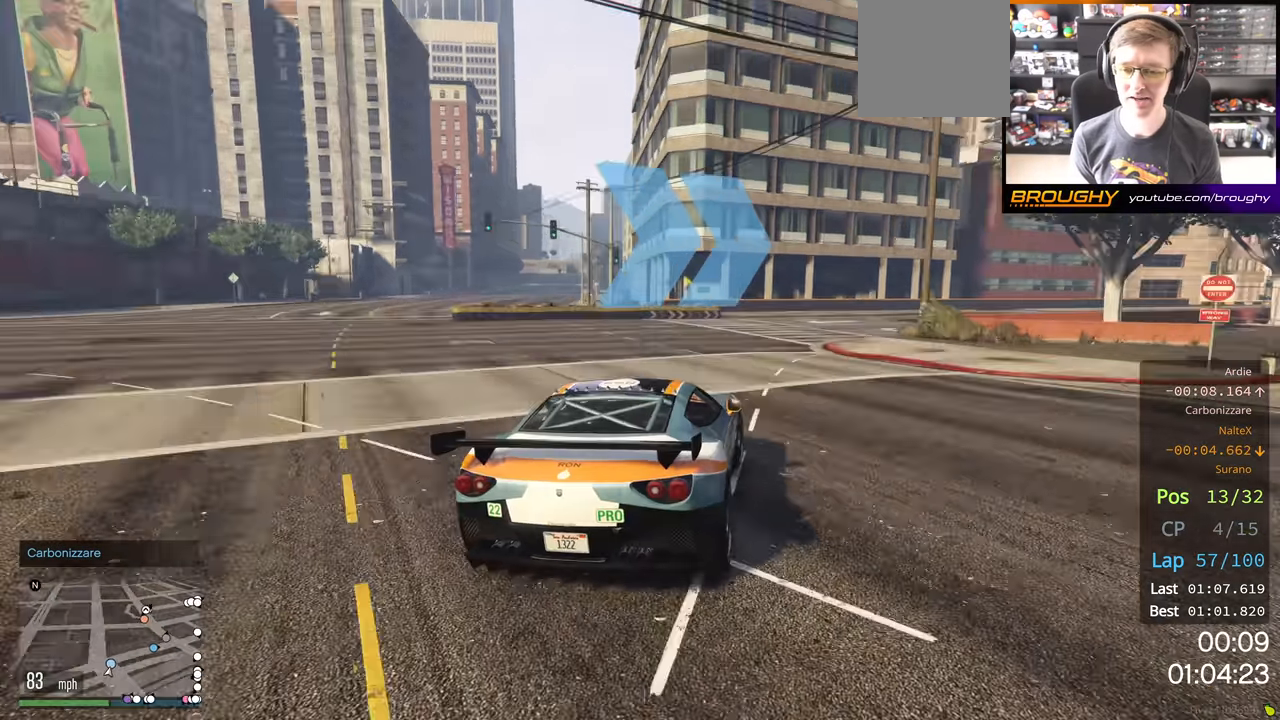
{"buttons": ["R2"], "left_stick": "right", "right_stick": "center", "events": [[350, "left_stick", "right"], [383, "R2", "down"]]}
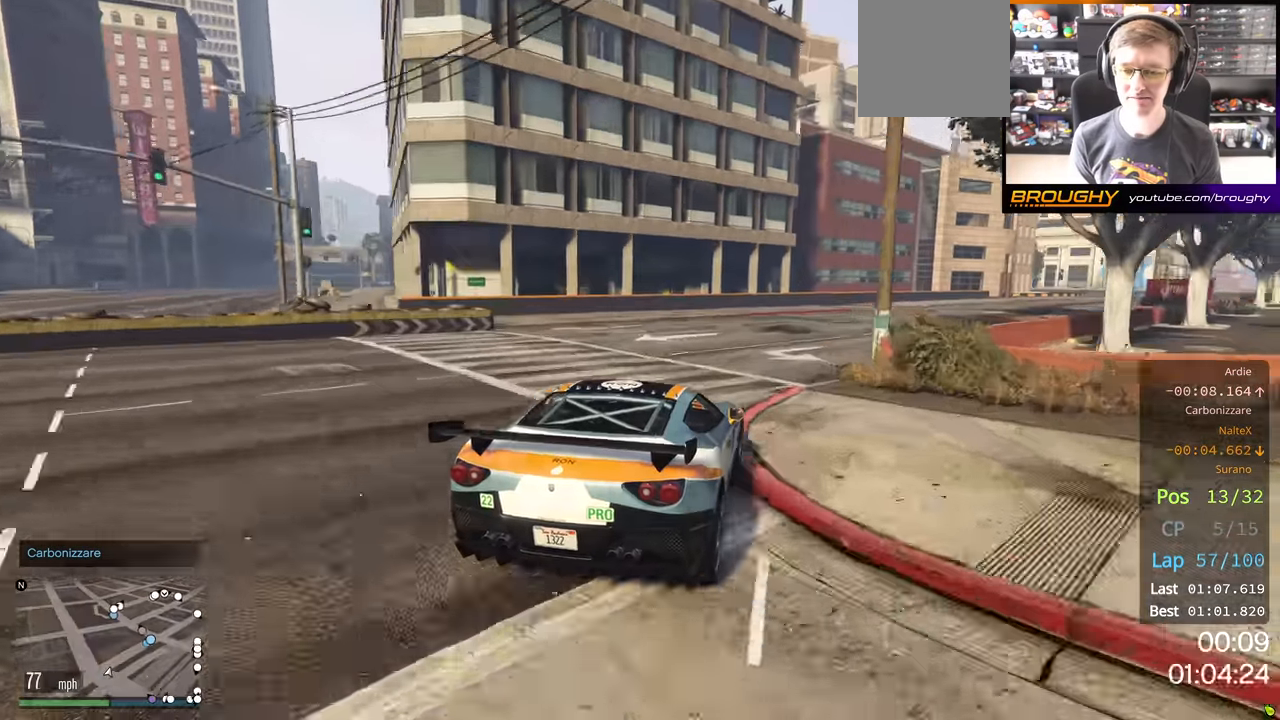
{"buttons": ["R2"], "left_stick": "right", "right_stick": "center", "events": []}
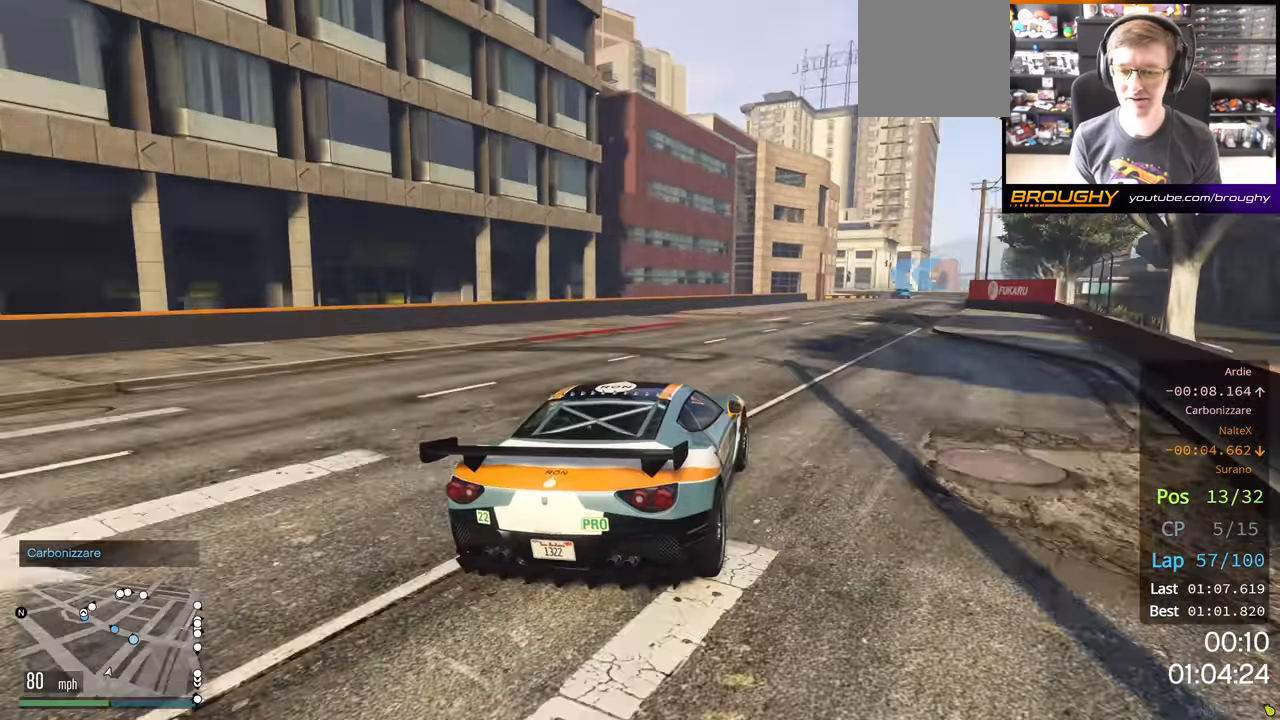
{"buttons": ["R2"], "left_stick": "center", "right_stick": "center", "events": [[317, "left_stick", "center"]]}
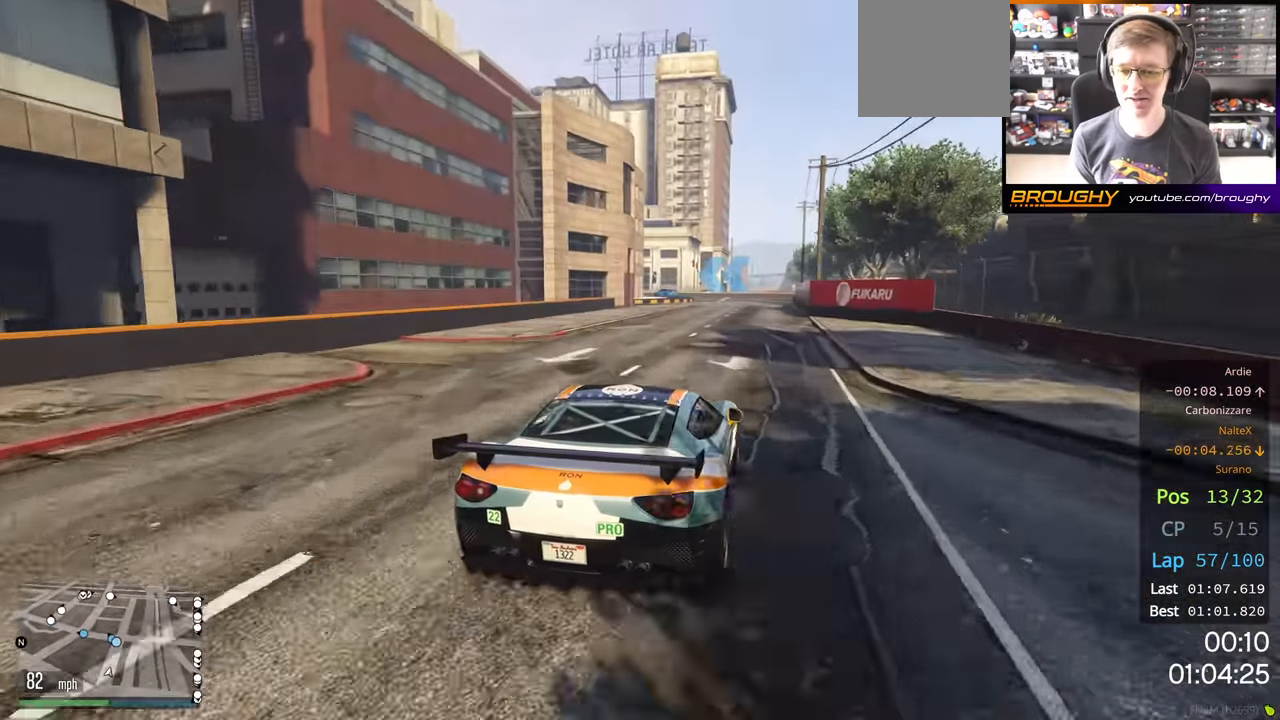
{"buttons": ["R2"], "left_stick": "center", "right_stick": "center", "events": [[33, "left_stick", "right"], [133, "left_stick", "center"], [333, "left_stick", "right"], [467, "left_stick", "center"]]}
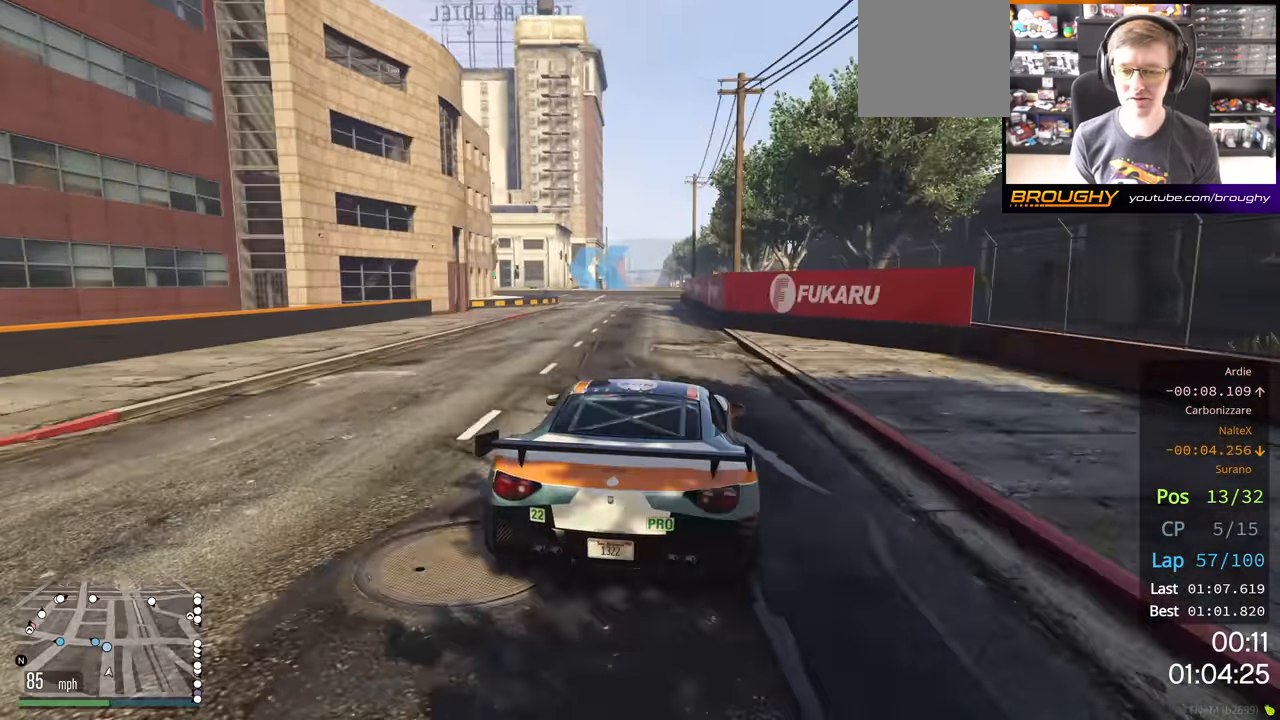
{"buttons": ["R2"], "left_stick": "left", "right_stick": "center", "events": [[250, "left_stick", "up-left"], [417, "left_stick", "center"], [484, "left_stick", "left"]]}
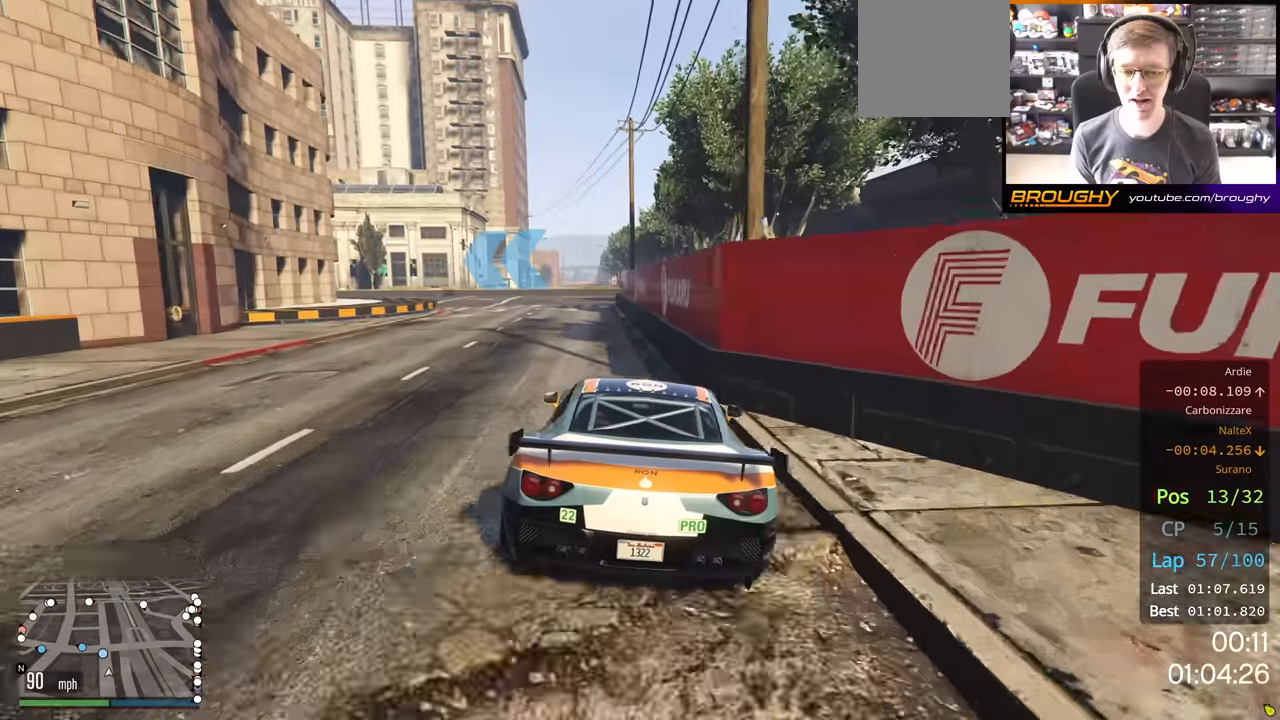
{"buttons": [], "left_stick": "left", "right_stick": "center", "events": [[100, "R2", "up"]]}
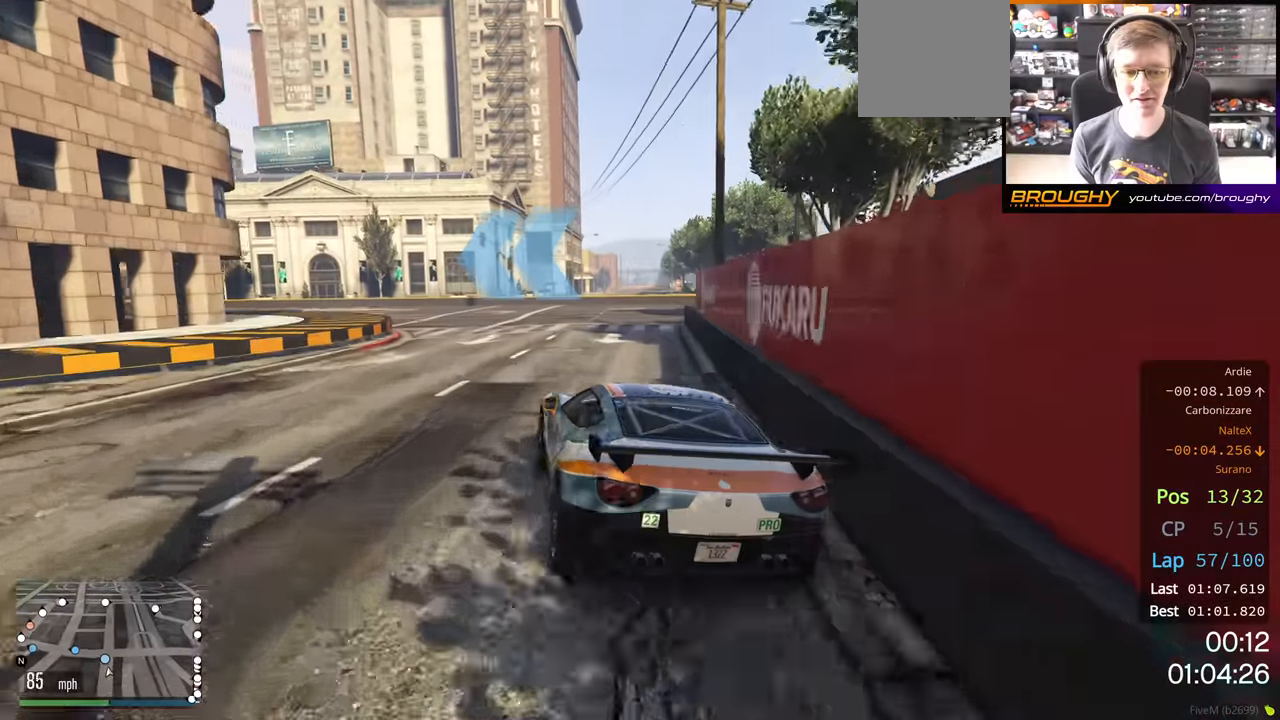
{"buttons": ["R2"], "left_stick": "center", "right_stick": "center", "events": [[284, "R2", "down"], [300, "left_stick", "center"]]}
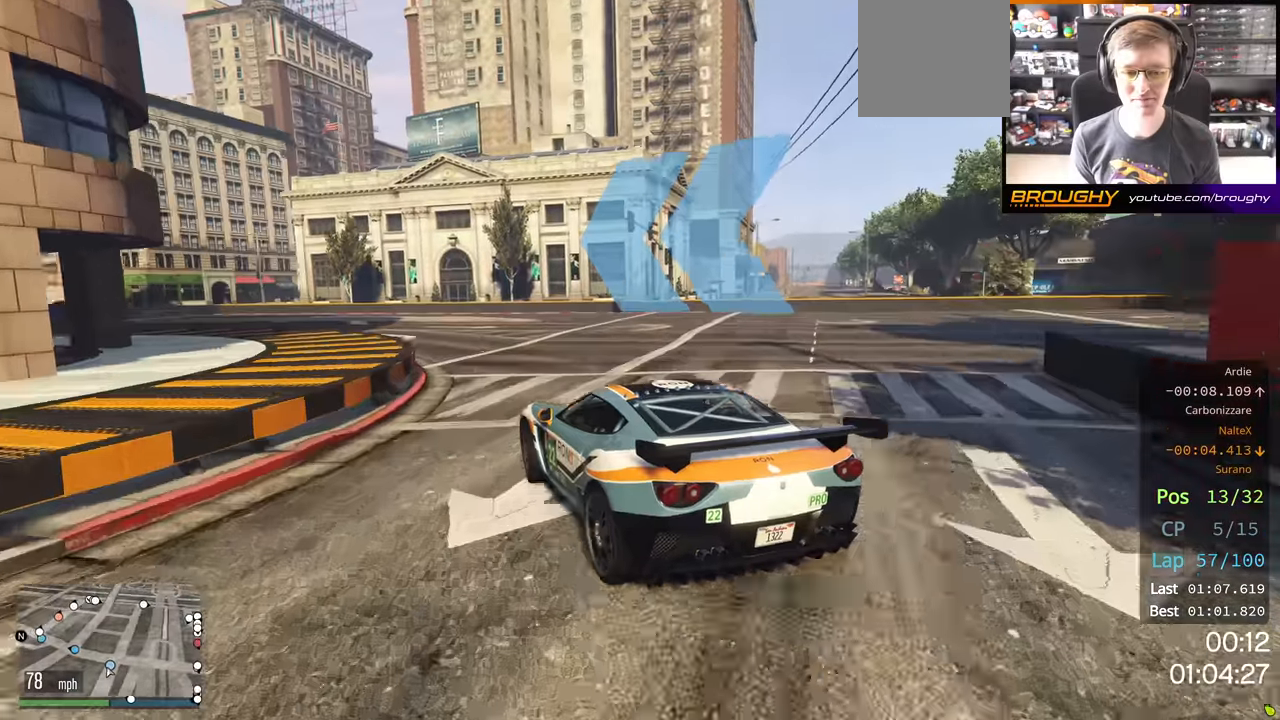
{"buttons": ["R2"], "left_stick": "left", "right_stick": "center", "events": [[100, "left_stick", "left"]]}
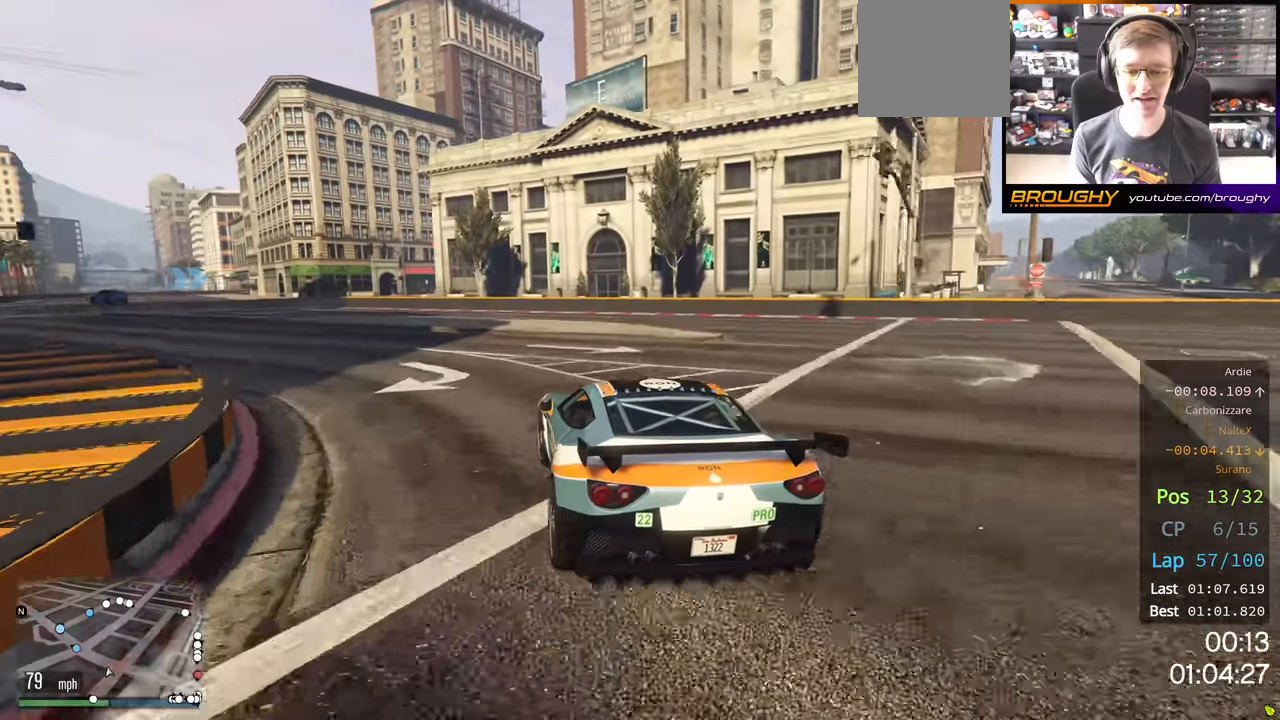
{"buttons": ["R2"], "left_stick": "left", "right_stick": "center", "events": []}
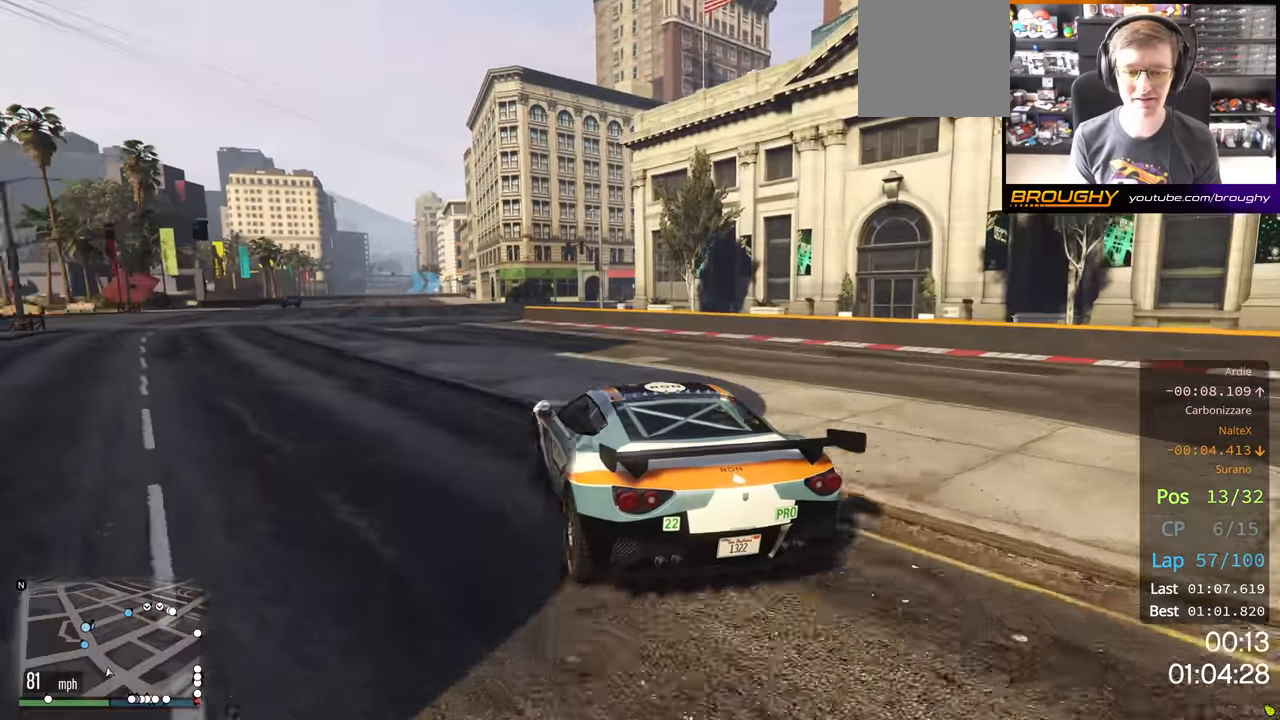
{"buttons": ["R2"], "left_stick": "up-left", "right_stick": "center", "events": [[467, "left_stick", "up-left"]]}
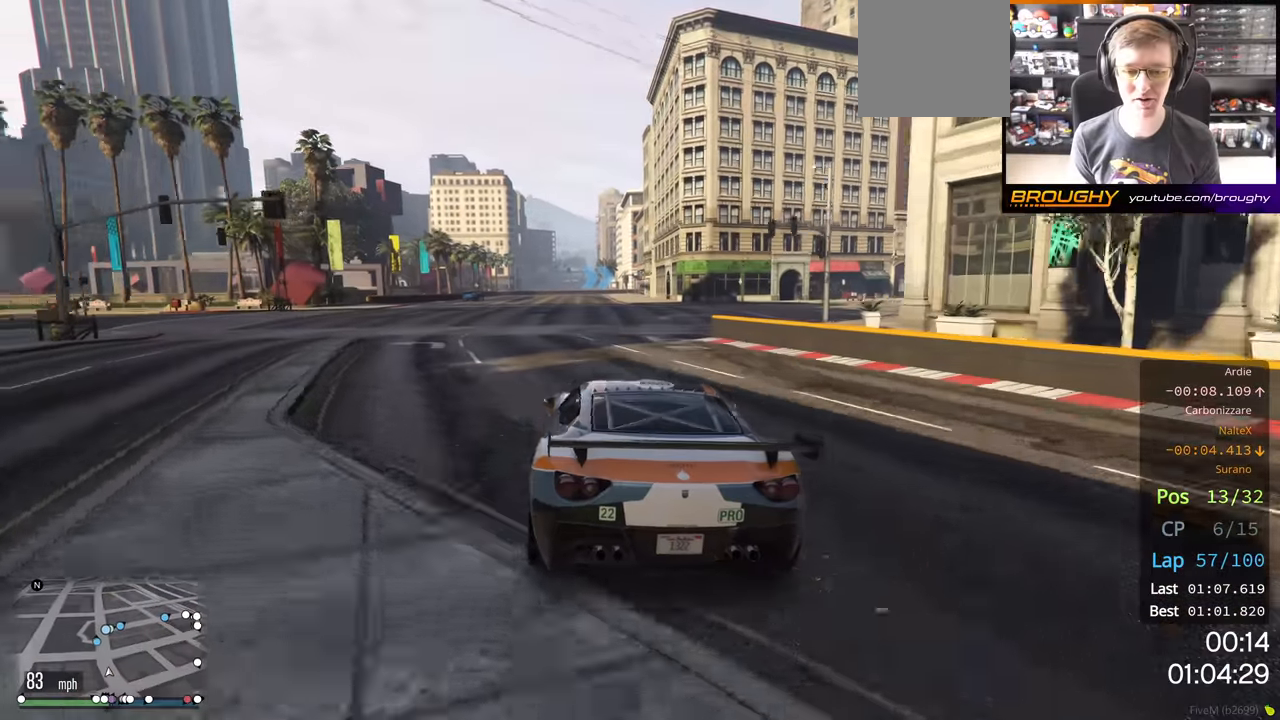
{"buttons": ["R2"], "left_stick": "up-left", "right_stick": "center", "events": [[150, "left_stick", "center"], [384, "left_stick", "up-left"]]}
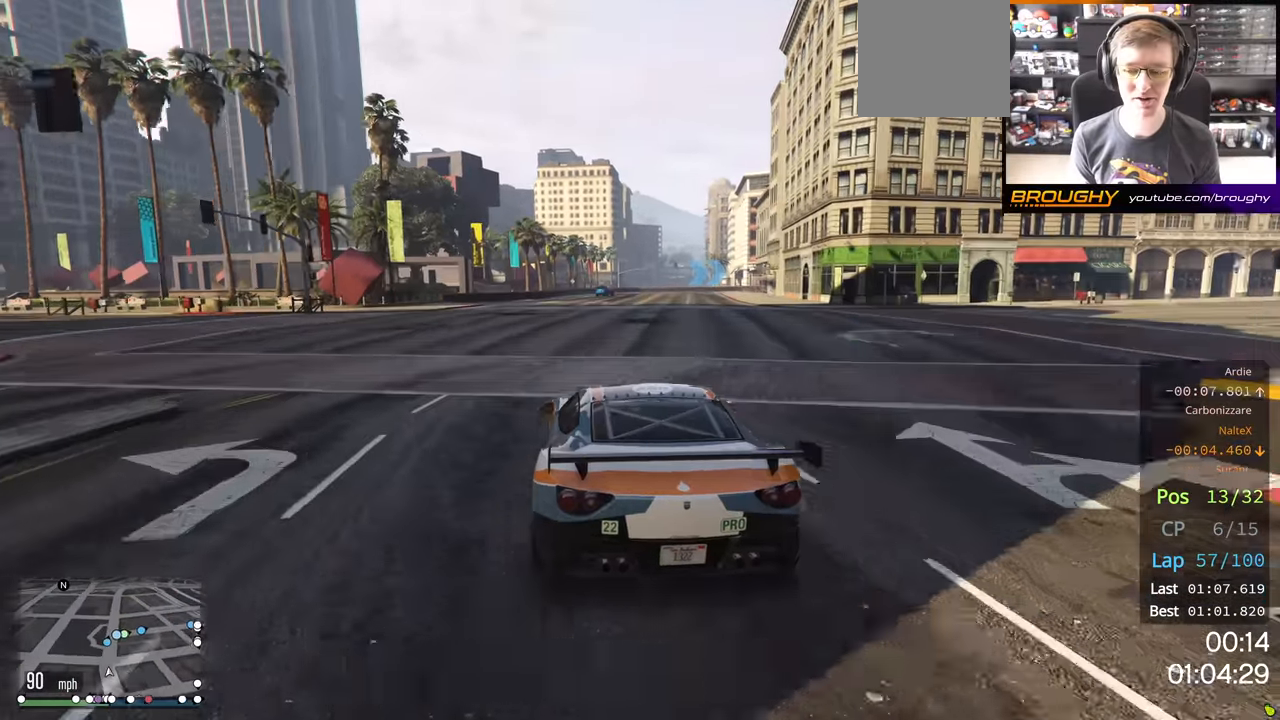
{"buttons": ["R2"], "left_stick": "center", "right_stick": "center", "events": [[17, "left_stick", "center"]]}
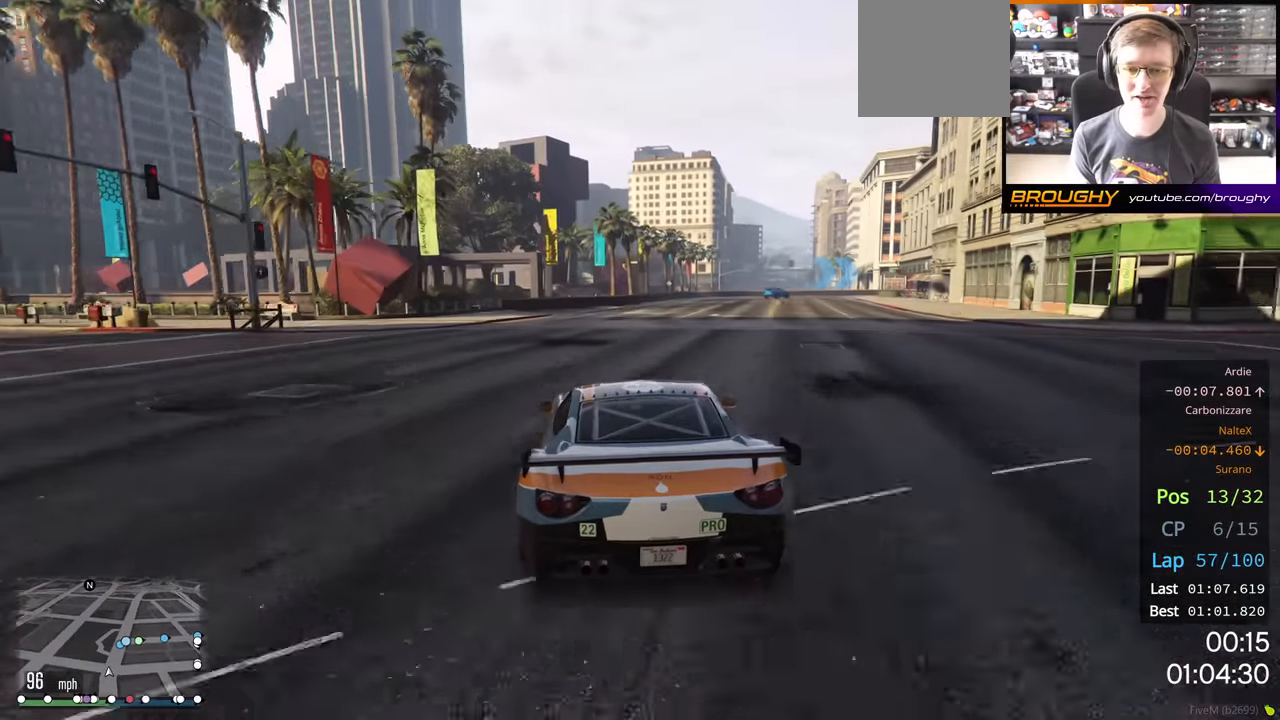
{"buttons": ["R2"], "left_stick": "right", "right_stick": "center", "events": [[284, "left_stick", "right"]]}
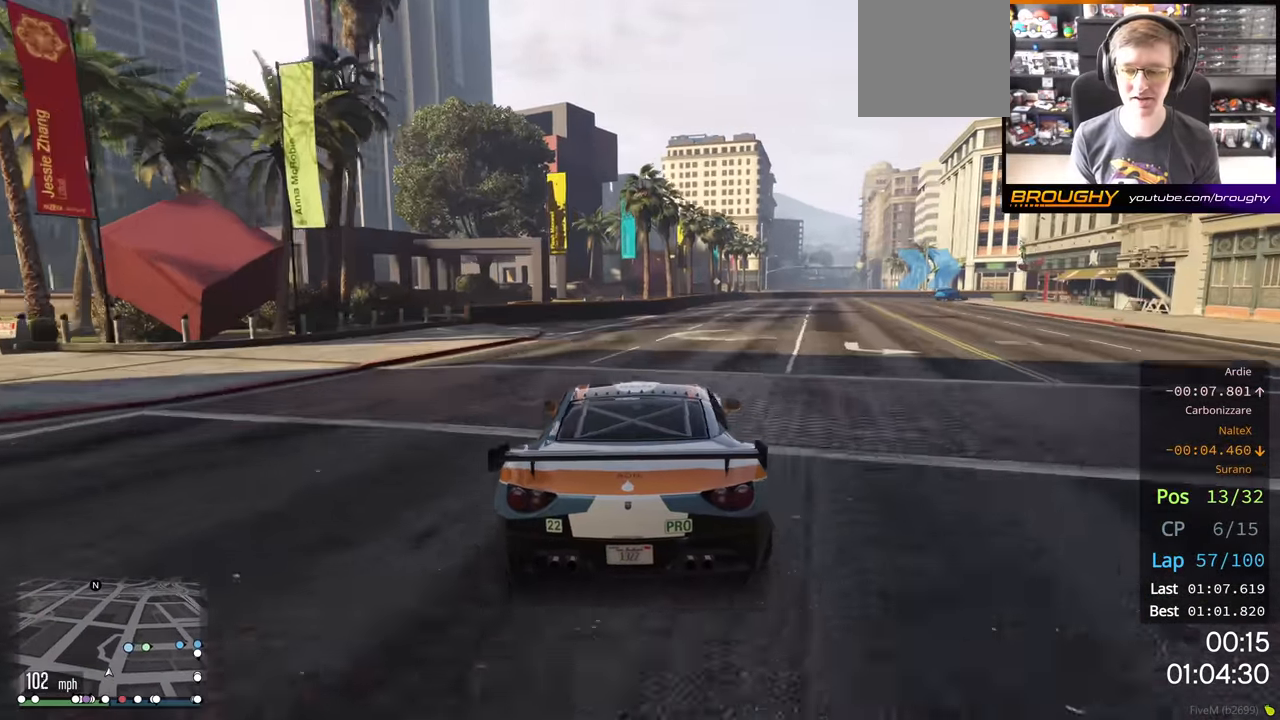
{"buttons": ["R2"], "left_stick": "right", "right_stick": "center", "events": [[267, "left_stick", "center"], [417, "left_stick", "right"]]}
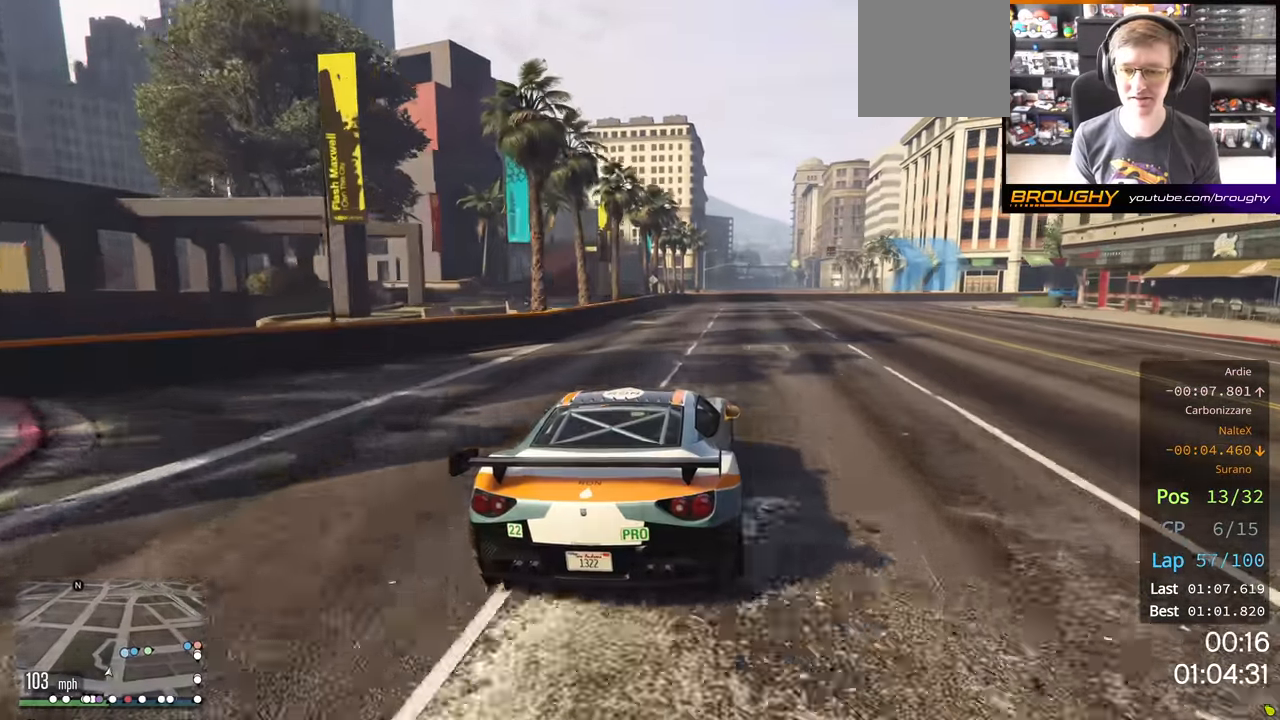
{"buttons": ["R2"], "left_stick": "right", "right_stick": "center", "events": [[150, "R2", "up"], [500, "R2", "down"]]}
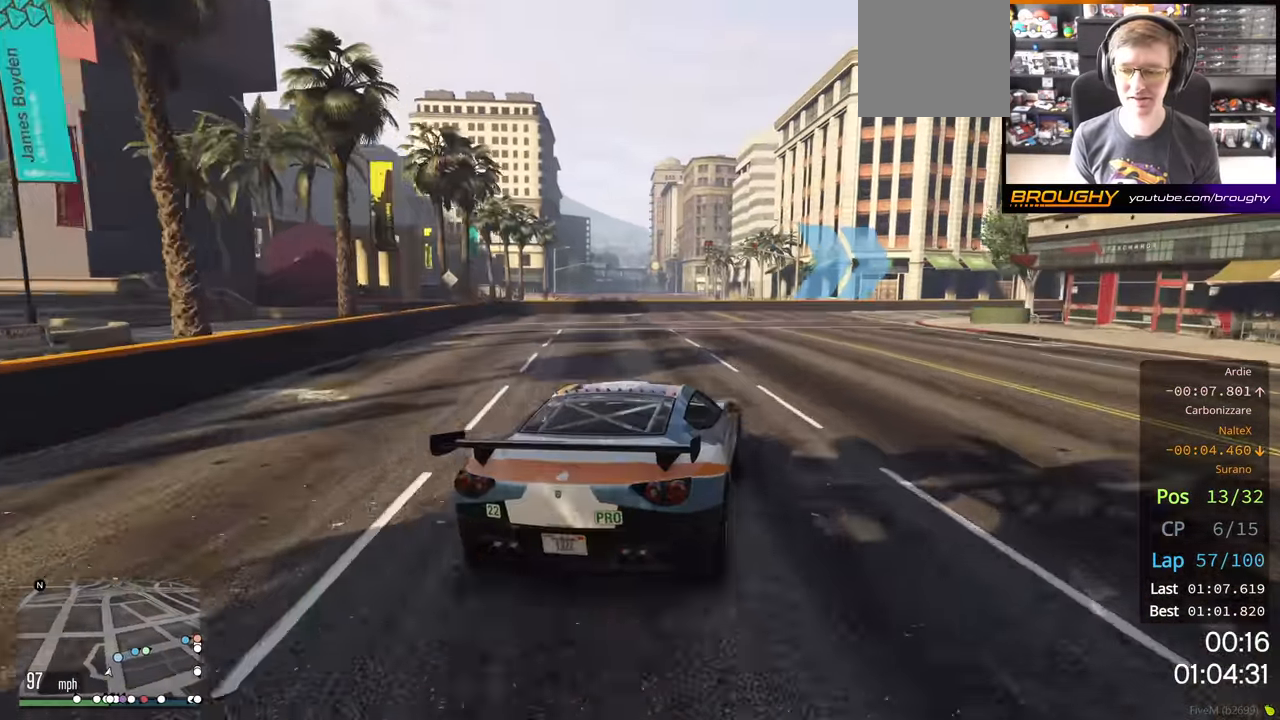
{"buttons": ["R2"], "left_stick": "right", "right_stick": "center", "events": []}
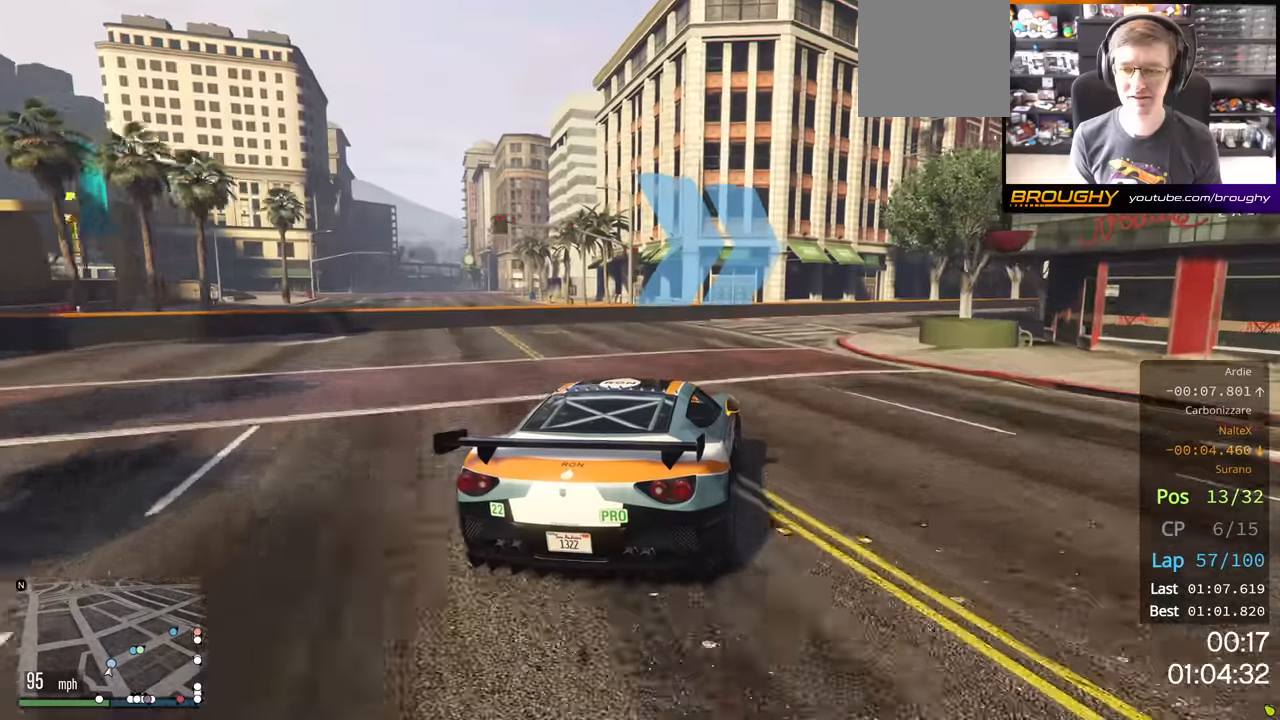
{"buttons": ["R2"], "left_stick": "right", "right_stick": "center", "events": []}
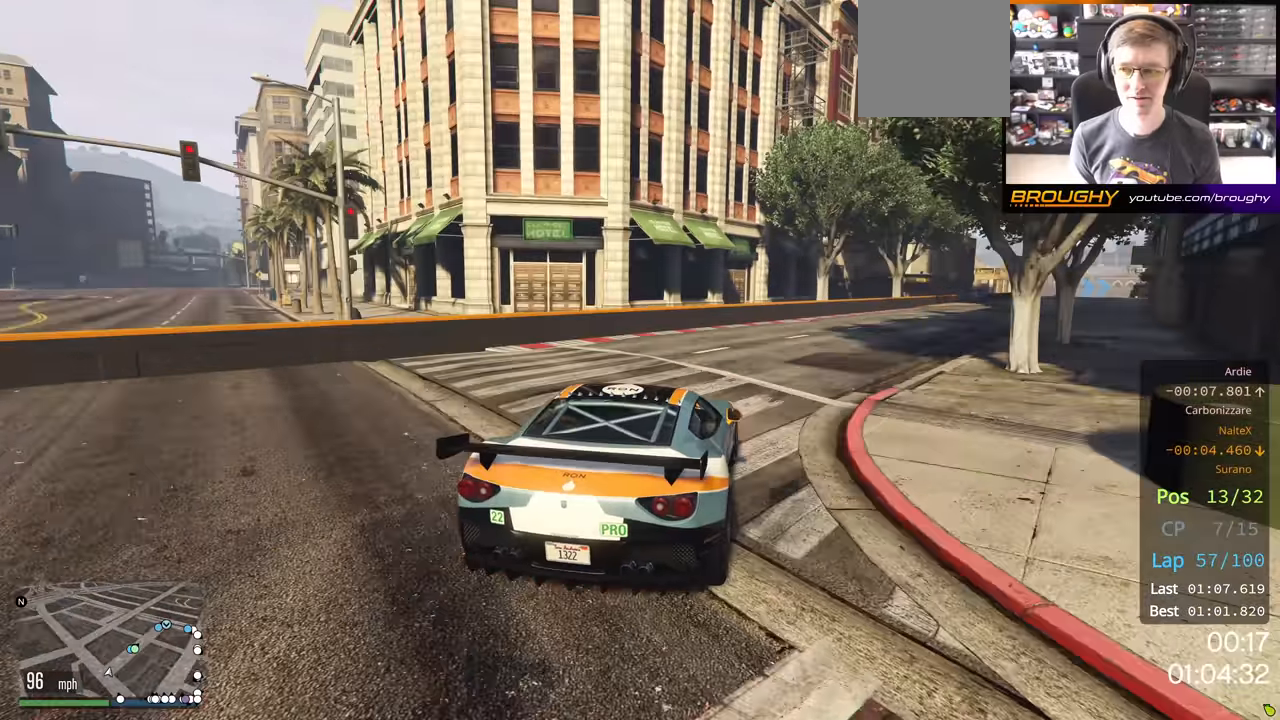
{"buttons": ["R2"], "left_stick": "right", "right_stick": "center", "events": []}
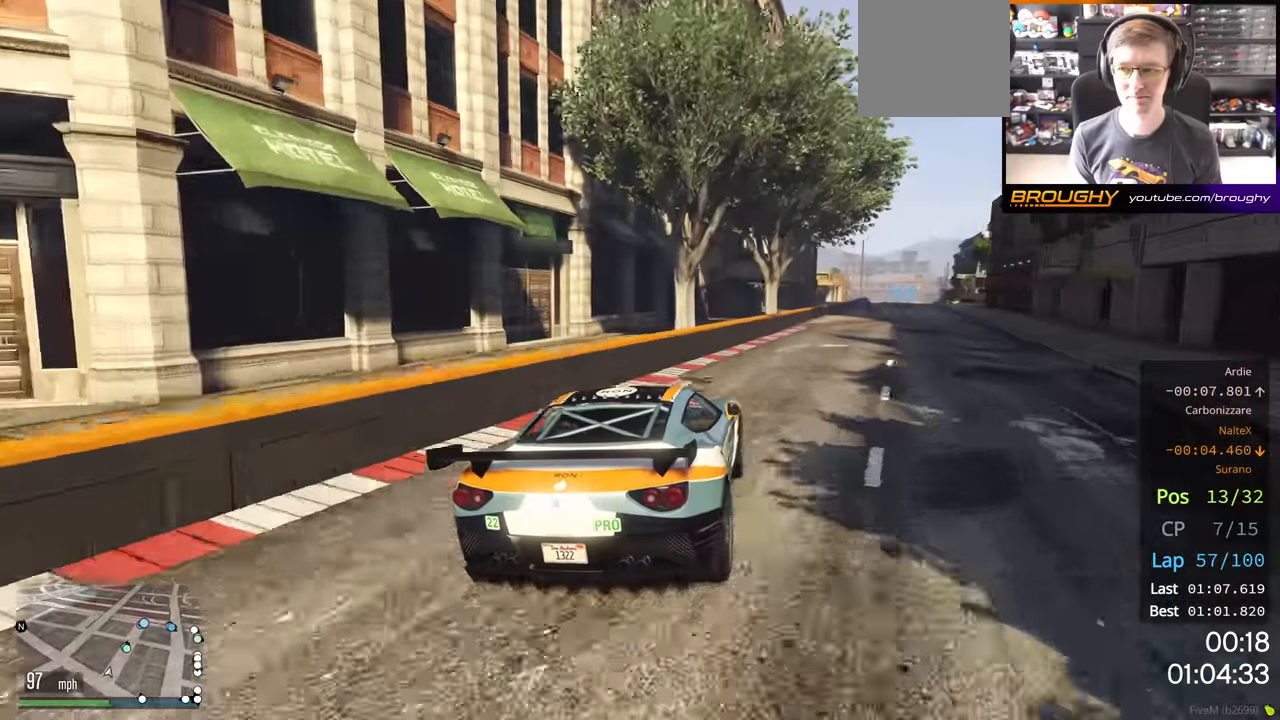
{"buttons": ["R2"], "left_stick": "center", "right_stick": "center", "events": [[350, "left_stick", "center"]]}
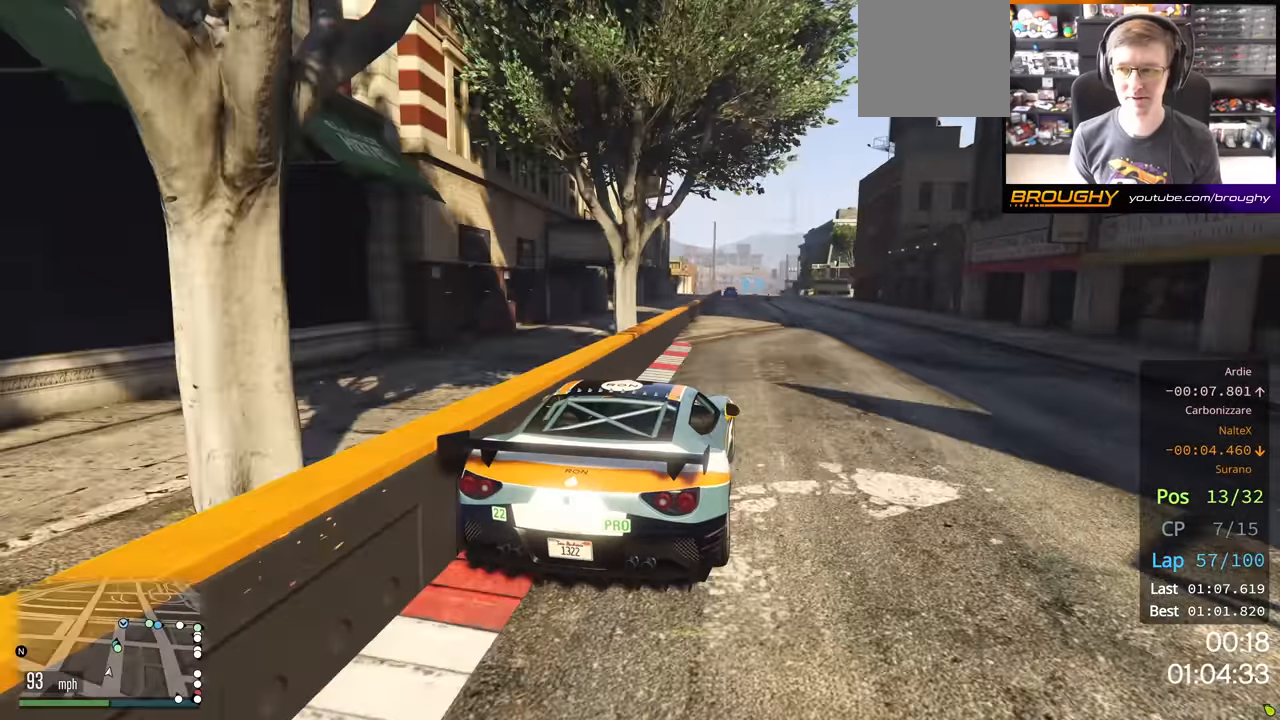
{"buttons": ["R2"], "left_stick": "center", "right_stick": "center", "events": [[167, "left_stick", "up-left"], [267, "left_stick", "center"]]}
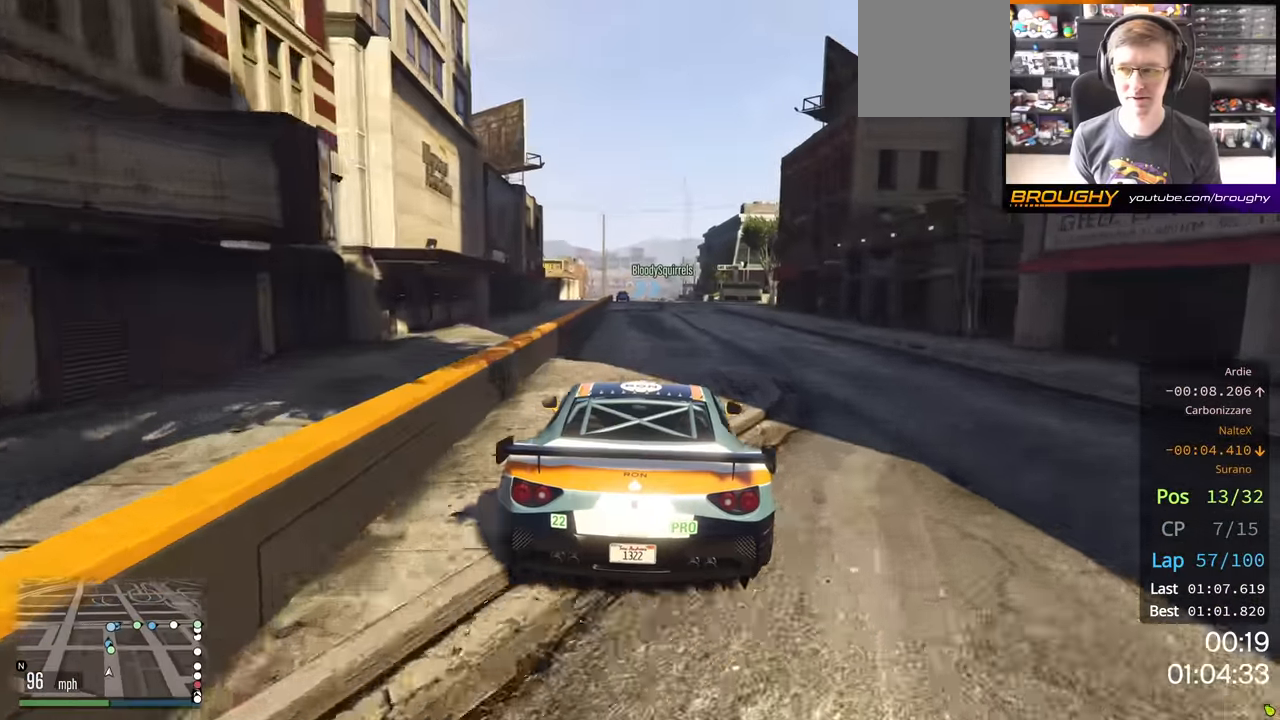
{"buttons": ["R2"], "left_stick": "left", "right_stick": "center", "events": [[467, "left_stick", "left"]]}
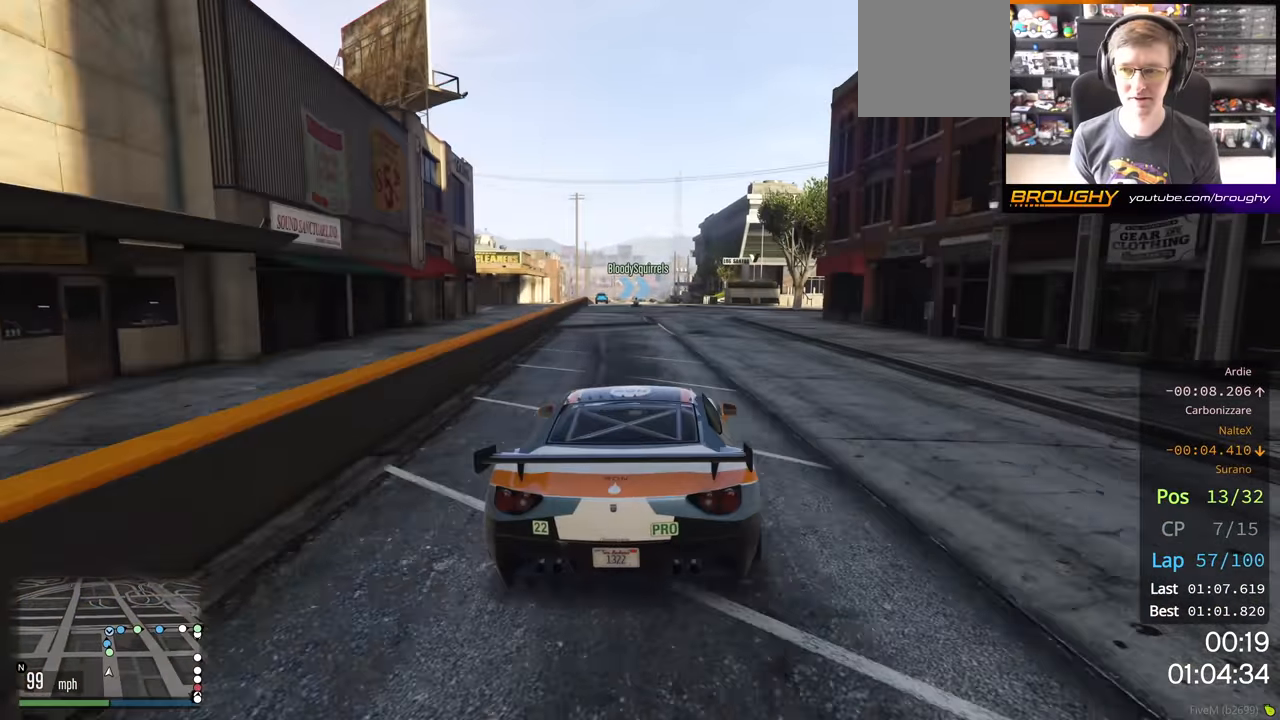
{"buttons": ["R2"], "left_stick": "center", "right_stick": "center", "events": [[117, "left_stick", "center"], [300, "left_stick", "left"], [467, "left_stick", "center"]]}
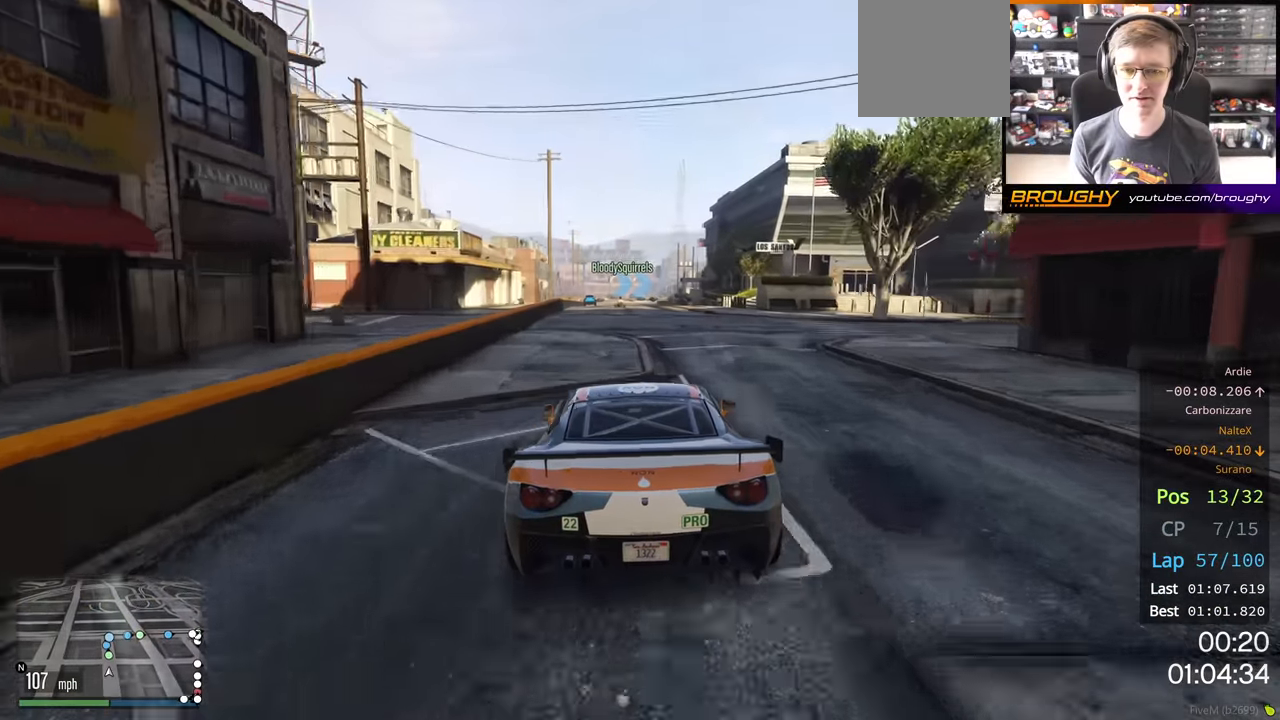
{"buttons": ["R2"], "left_stick": "up-left", "right_stick": "center", "events": [[117, "left_stick", "up-left"], [267, "left_stick", "center"], [433, "left_stick", "up-left"]]}
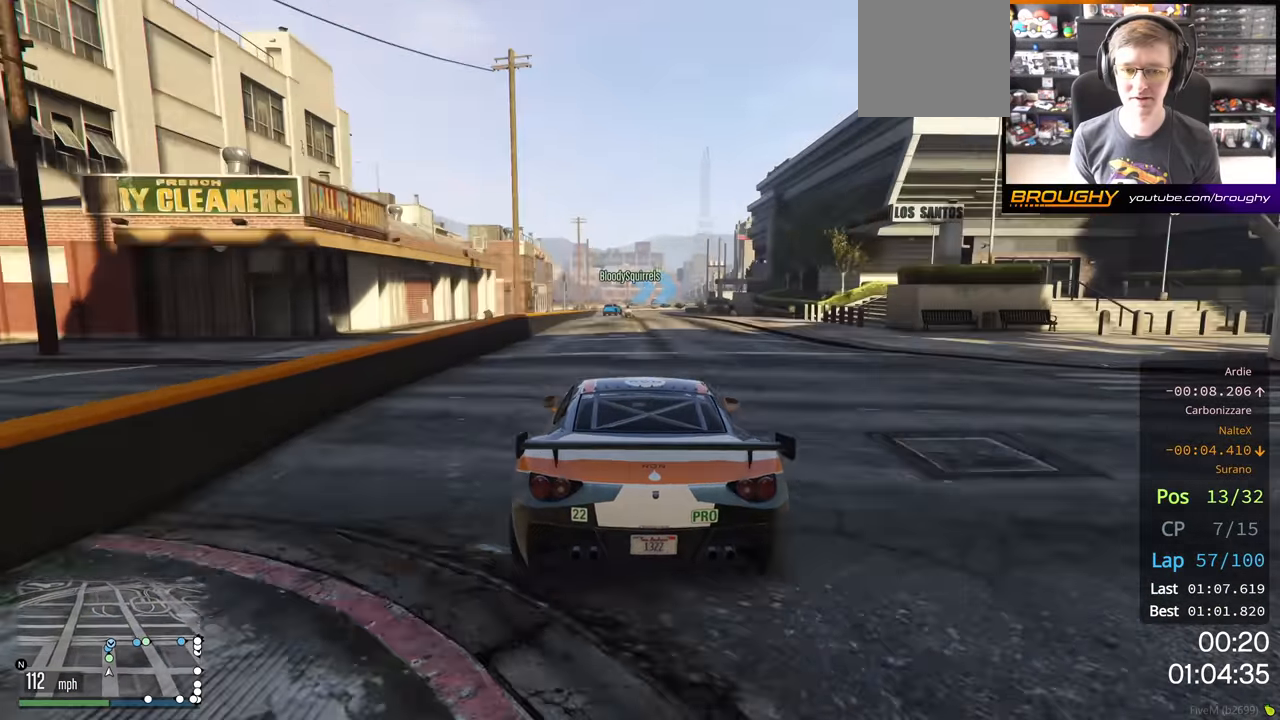
{"buttons": ["R2"], "left_stick": "center", "right_stick": "center", "events": [[50, "left_stick", "center"], [233, "left_stick", "up-left"], [367, "left_stick", "center"]]}
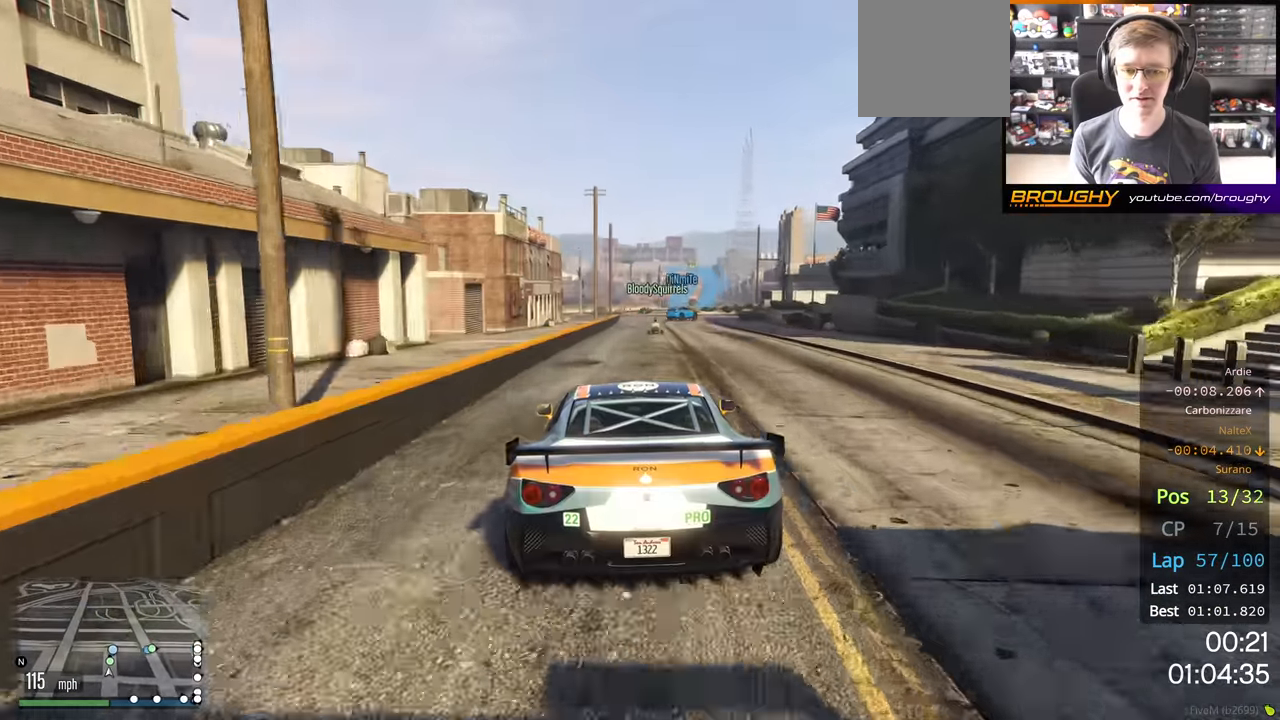
{"buttons": ["L2"], "left_stick": "center", "right_stick": "center", "events": [[50, "L2", "down"], [100, "R2", "up"]]}
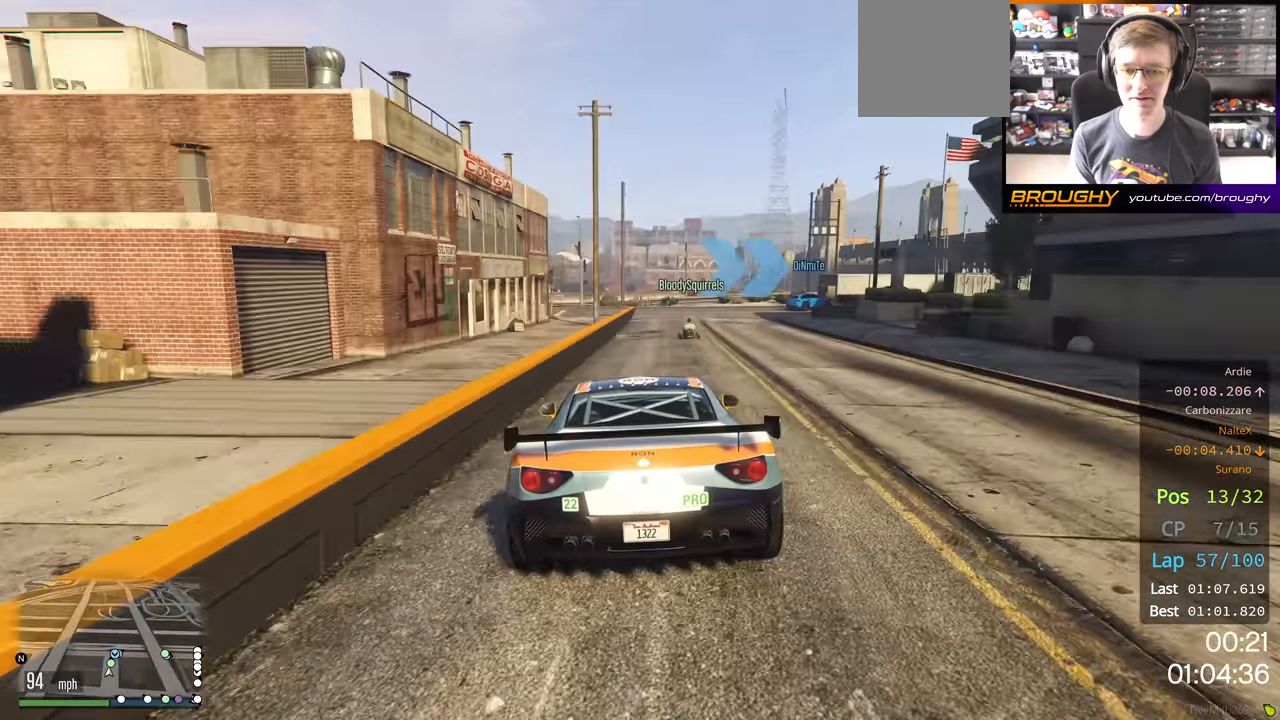
{"buttons": ["L2"], "left_stick": "right", "right_stick": "center", "events": [[200, "left_stick", "right"], [367, "left_stick", "center"], [400, "L2", "up"], [467, "L2", "down"], [500, "left_stick", "right"]]}